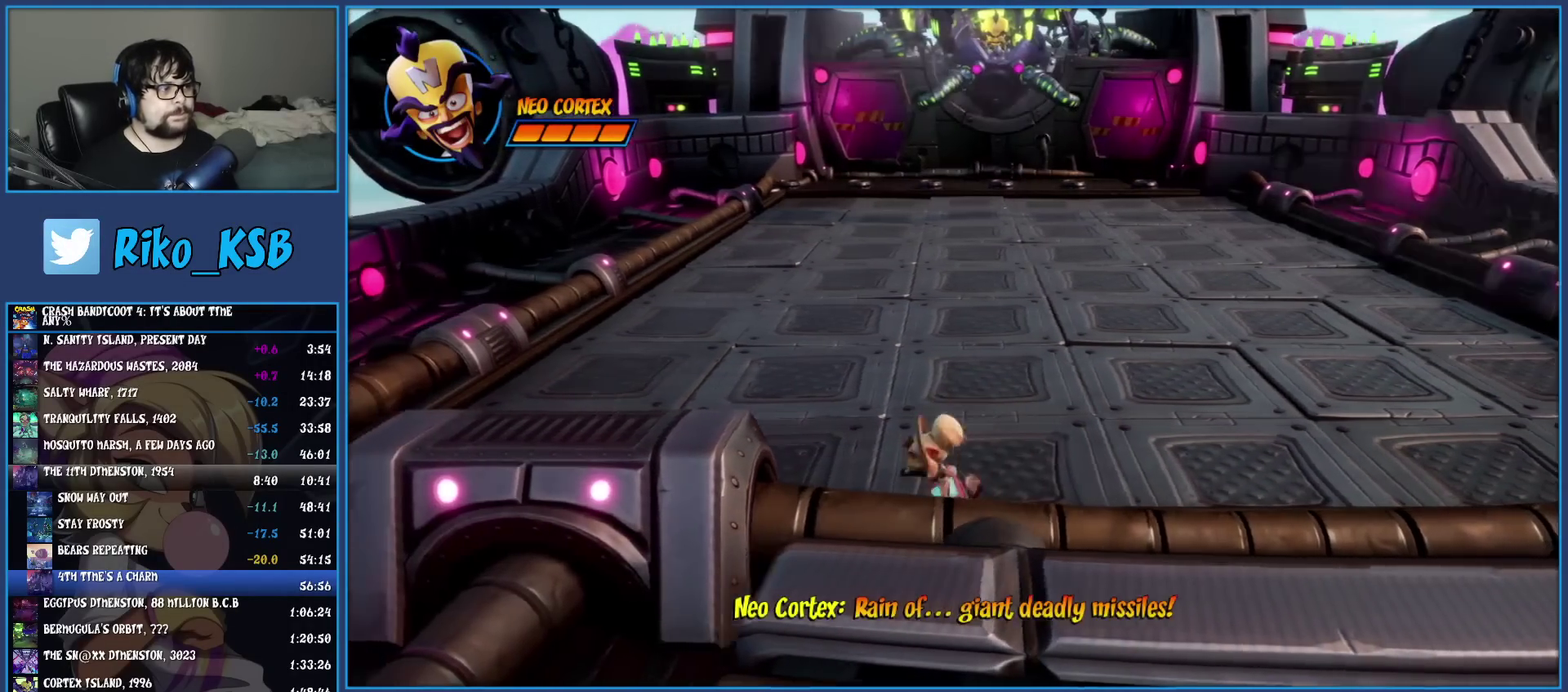
Gameplay with a controller (PlayStation layout); each line is a JSON object with the inputs held at the frame after it (dt_ms = milliseconds from this image to that frame). "events" lists button and stick changes between this image and that frame as [ms after this image, input, new state], when the widget could be followed in between. Not read: R3 right_stick.
{"dt_ms": 500, "buttons": [], "left_stick": "up", "events": [[233, "left_stick", "down-right"], [317, "left_stick", "up-left"], [417, "left_stick", "up"]]}
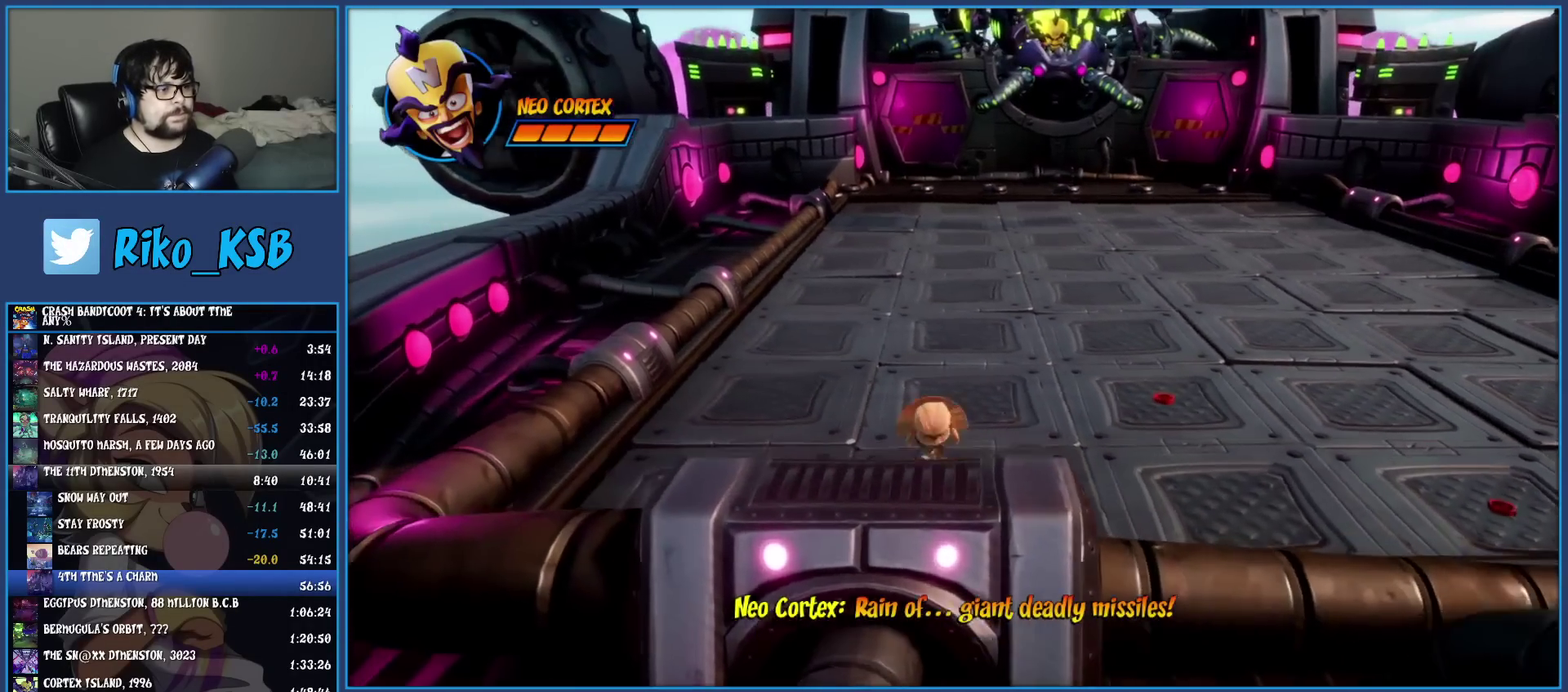
{"dt_ms": 500, "buttons": [], "left_stick": "up", "events": [[50, "left_stick", "down-left"], [350, "left_stick", "up"]]}
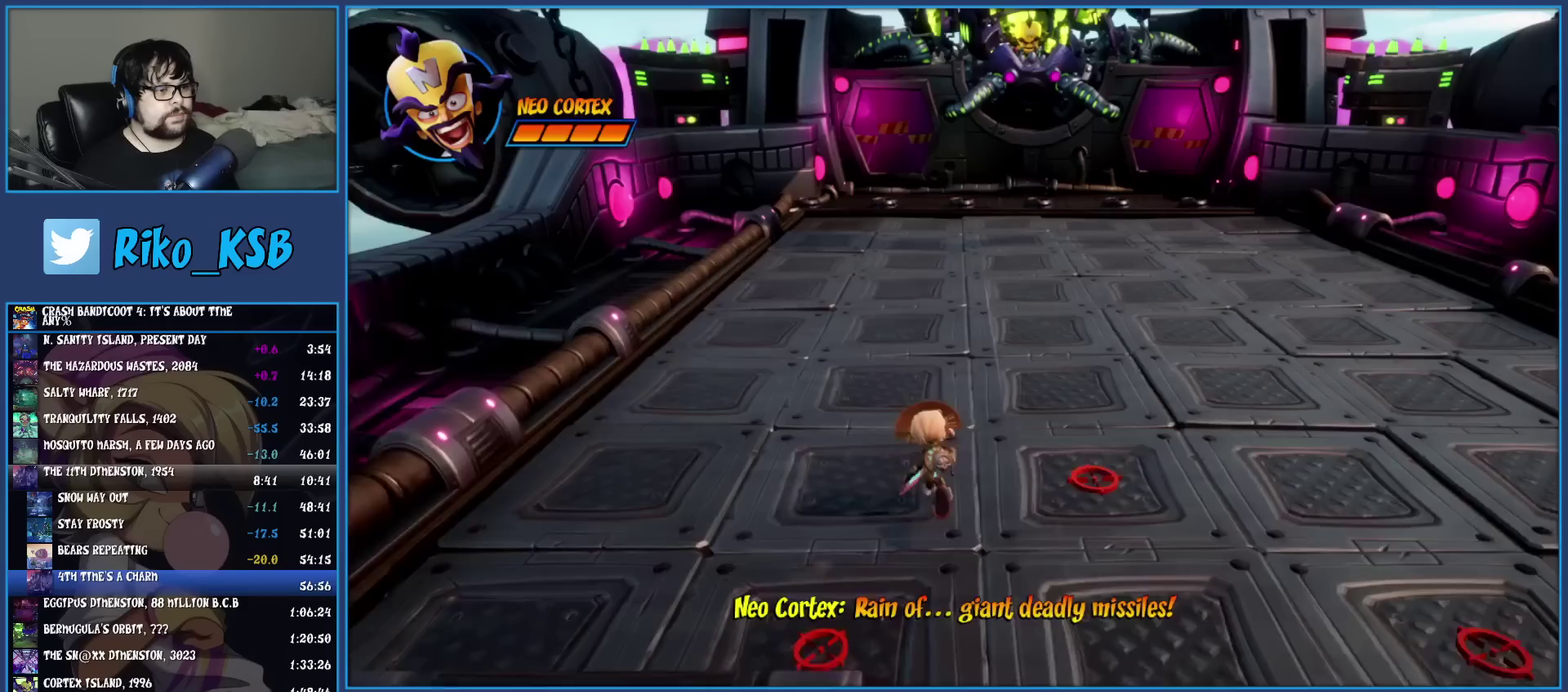
{"dt_ms": 500, "buttons": [], "left_stick": "up", "events": []}
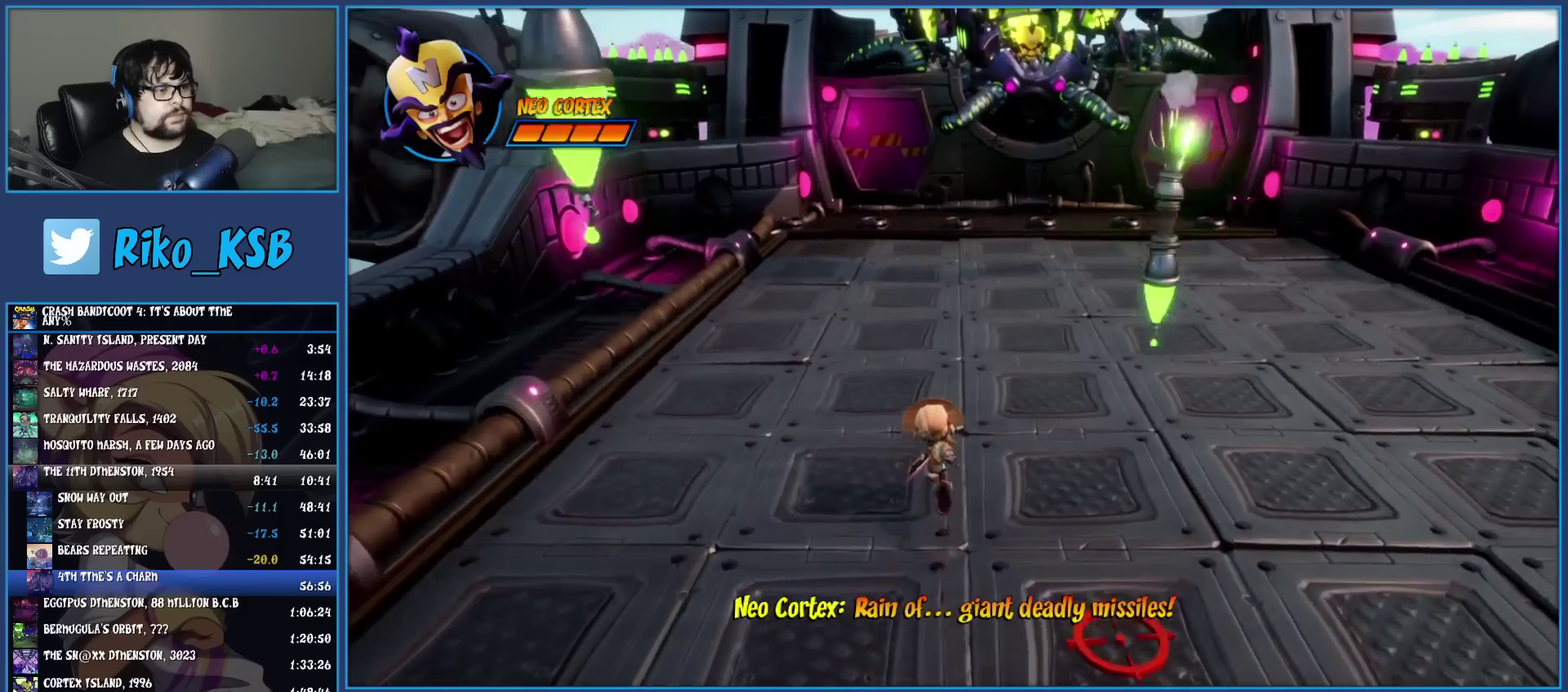
{"dt_ms": 500, "buttons": [], "left_stick": "up", "events": []}
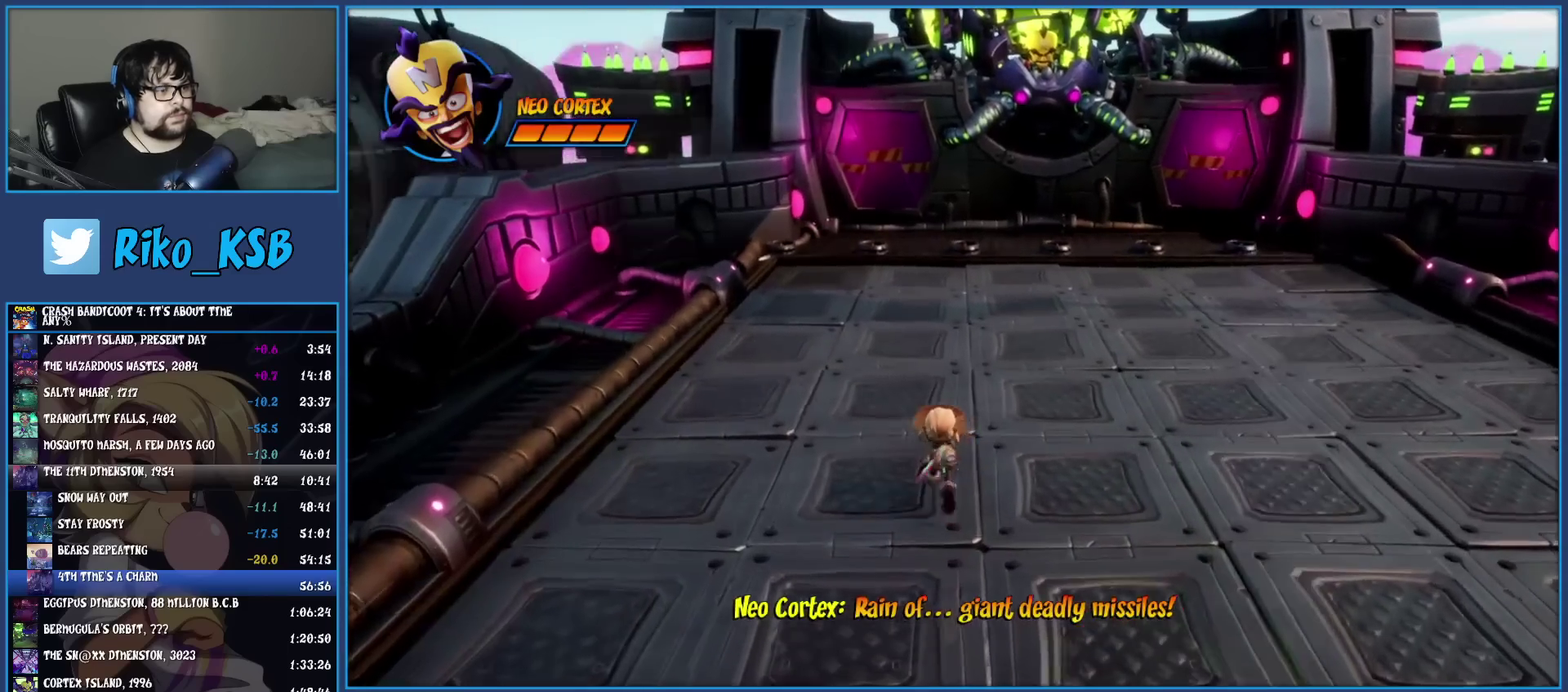
{"dt_ms": 500, "buttons": ["R1"], "left_stick": "up-right", "events": [[400, "left_stick", "up-right"], [483, "R1", "down"]]}
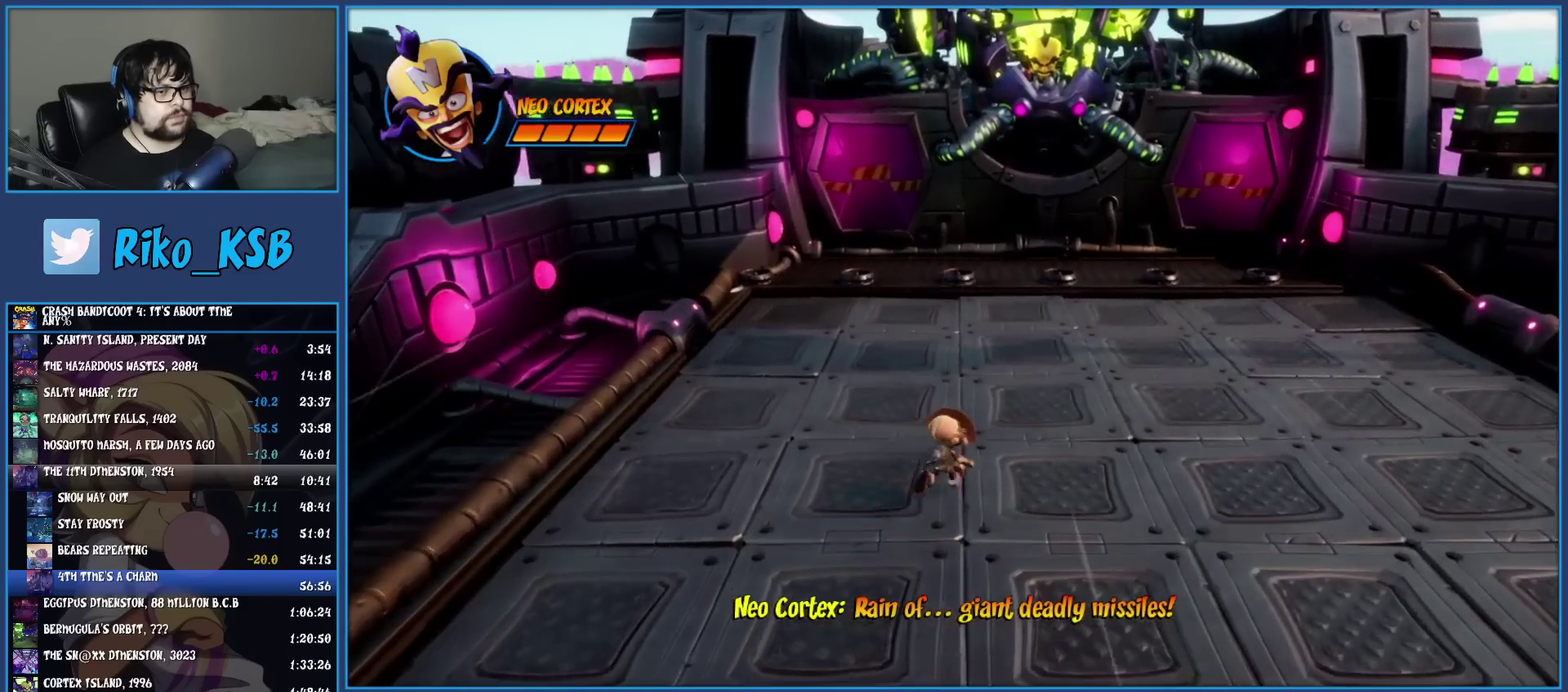
{"dt_ms": 500, "buttons": ["R1"], "left_stick": "up-right", "events": [[50, "left_stick", "down-left"], [100, "R1", "up"], [167, "SQUARE", "down"], [283, "SQUARE", "up"], [400, "R1", "down"], [500, "left_stick", "up-right"]]}
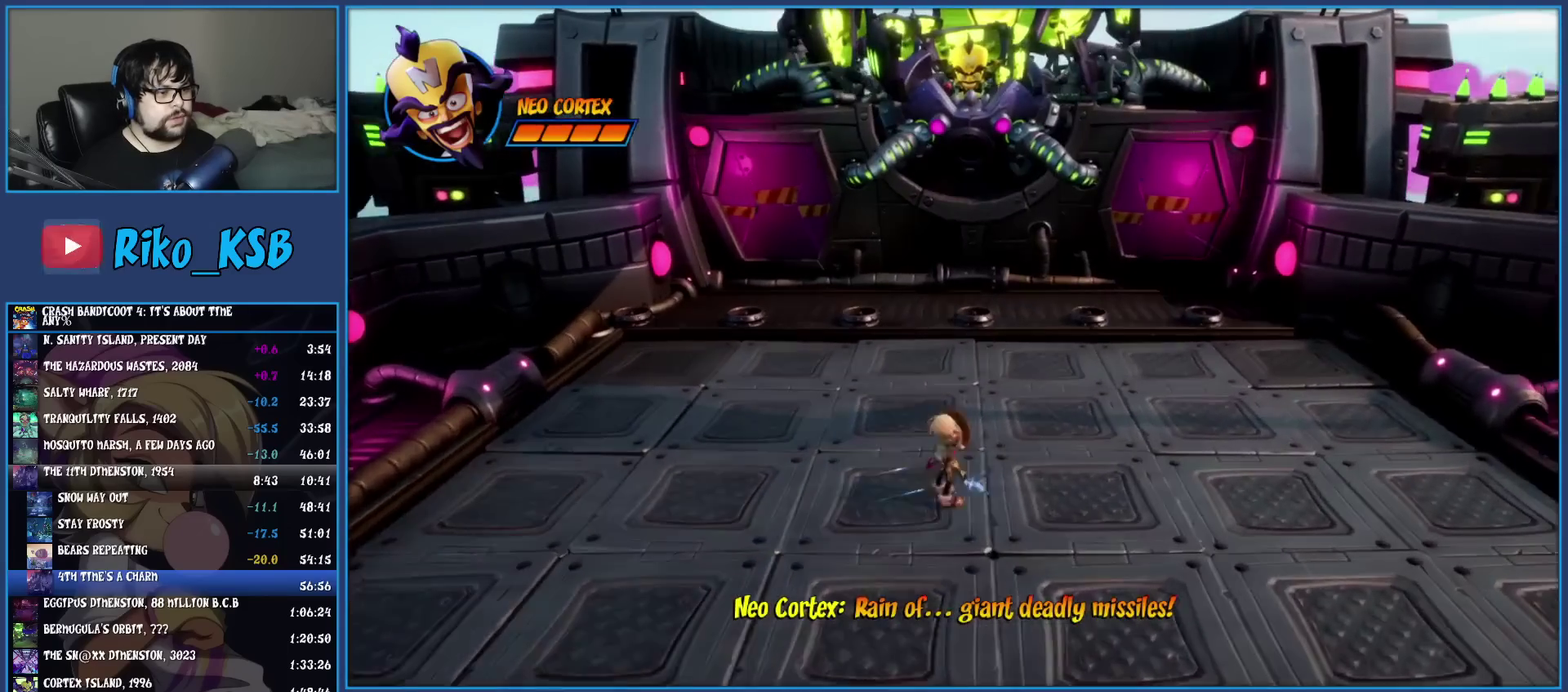
{"dt_ms": 1000, "buttons": ["SQUARE"], "left_stick": "down-right", "events": [[17, "R1", "up"], [83, "SQUARE", "down"], [83, "left_stick", "right"], [200, "SQUARE", "up"], [317, "R1", "down"], [350, "left_stick", "down-right"], [433, "R1", "up"], [467, "left_stick", "up-left"], [517, "SQUARE", "down"], [600, "left_stick", "down-right"], [667, "SQUARE", "up"], [767, "R1", "down"], [900, "R1", "up"], [983, "SQUARE", "down"]]}
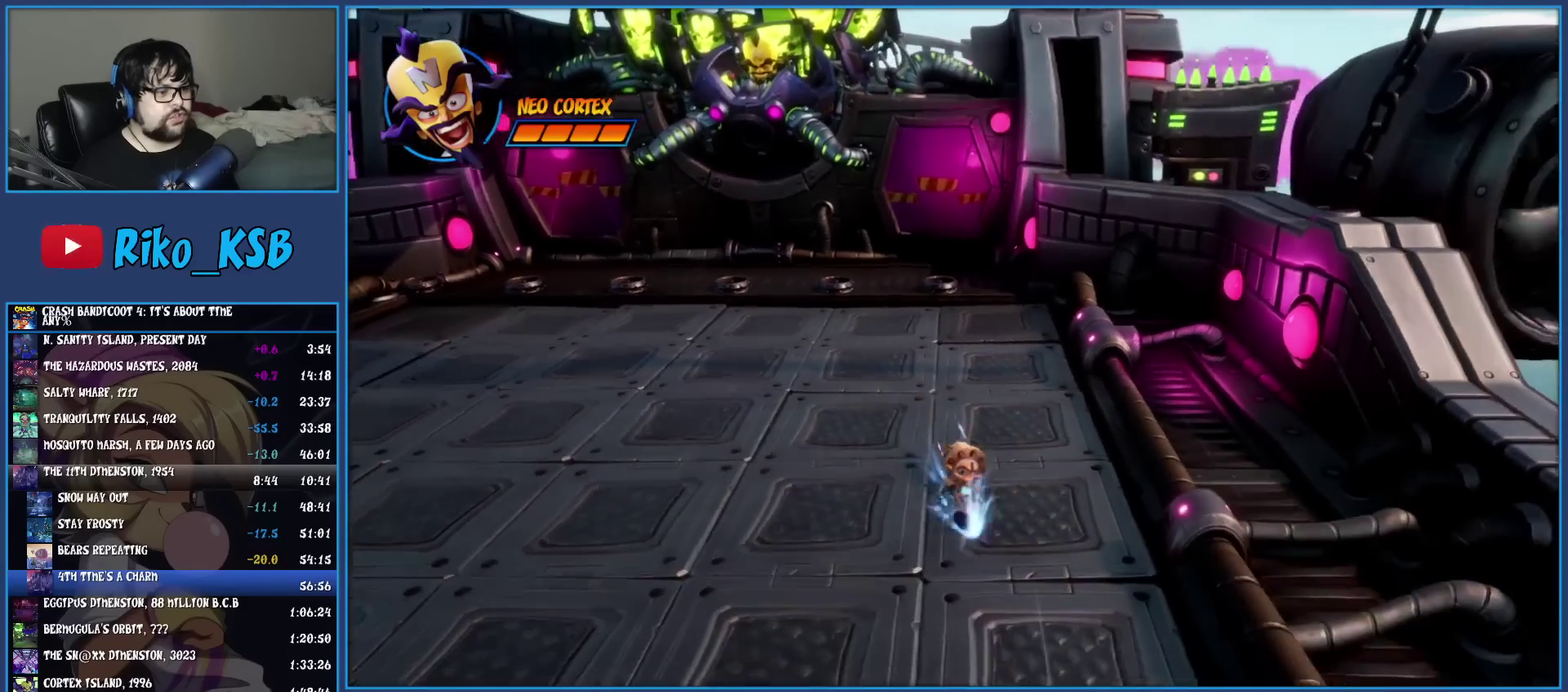
{"dt_ms": 500, "buttons": ["SQUARE"], "left_stick": "down", "events": [[100, "left_stick", "down"], [117, "SQUARE", "up"], [217, "R1", "down"], [350, "R1", "up"], [433, "SQUARE", "down"]]}
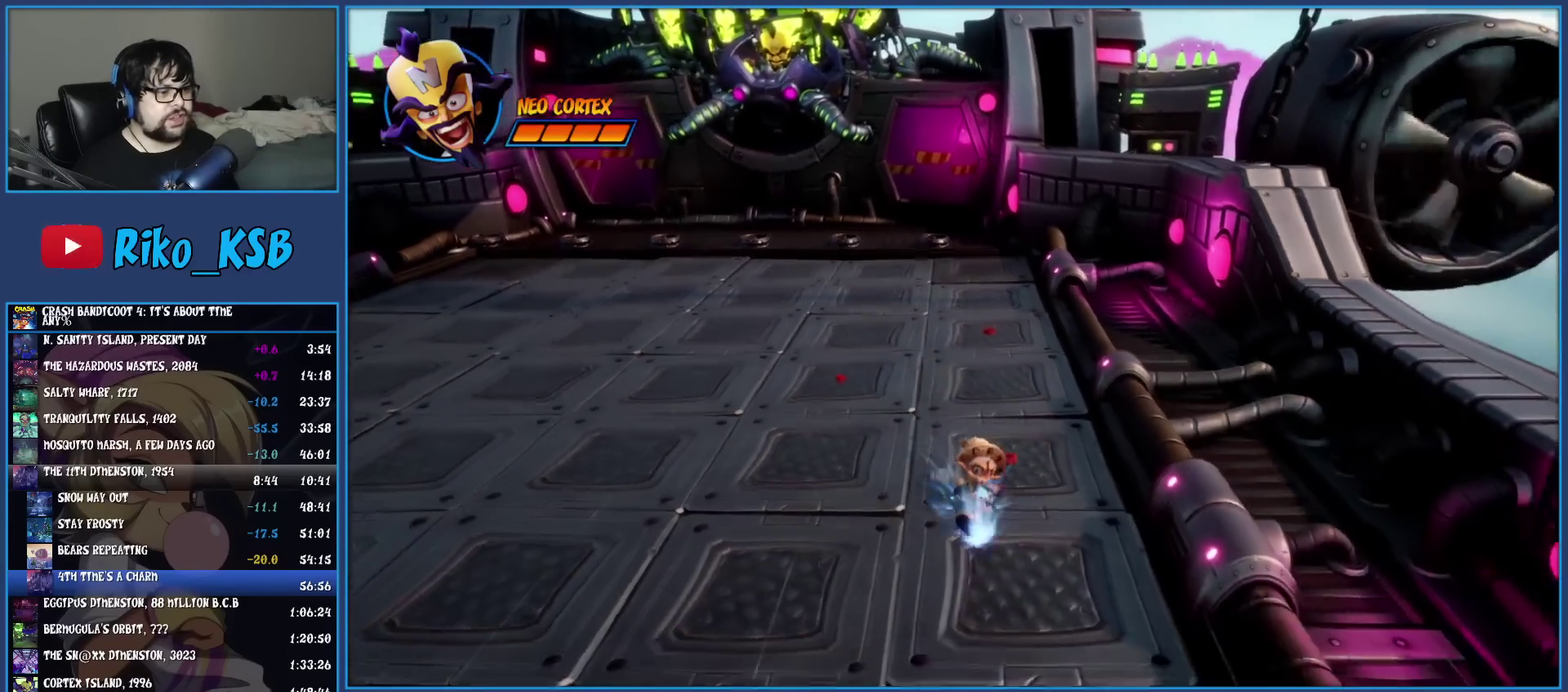
{"dt_ms": 500, "buttons": [], "left_stick": "down", "events": [[50, "SQUARE", "up"], [150, "R1", "down"], [283, "R1", "up"], [367, "SQUARE", "down"], [500, "SQUARE", "up"]]}
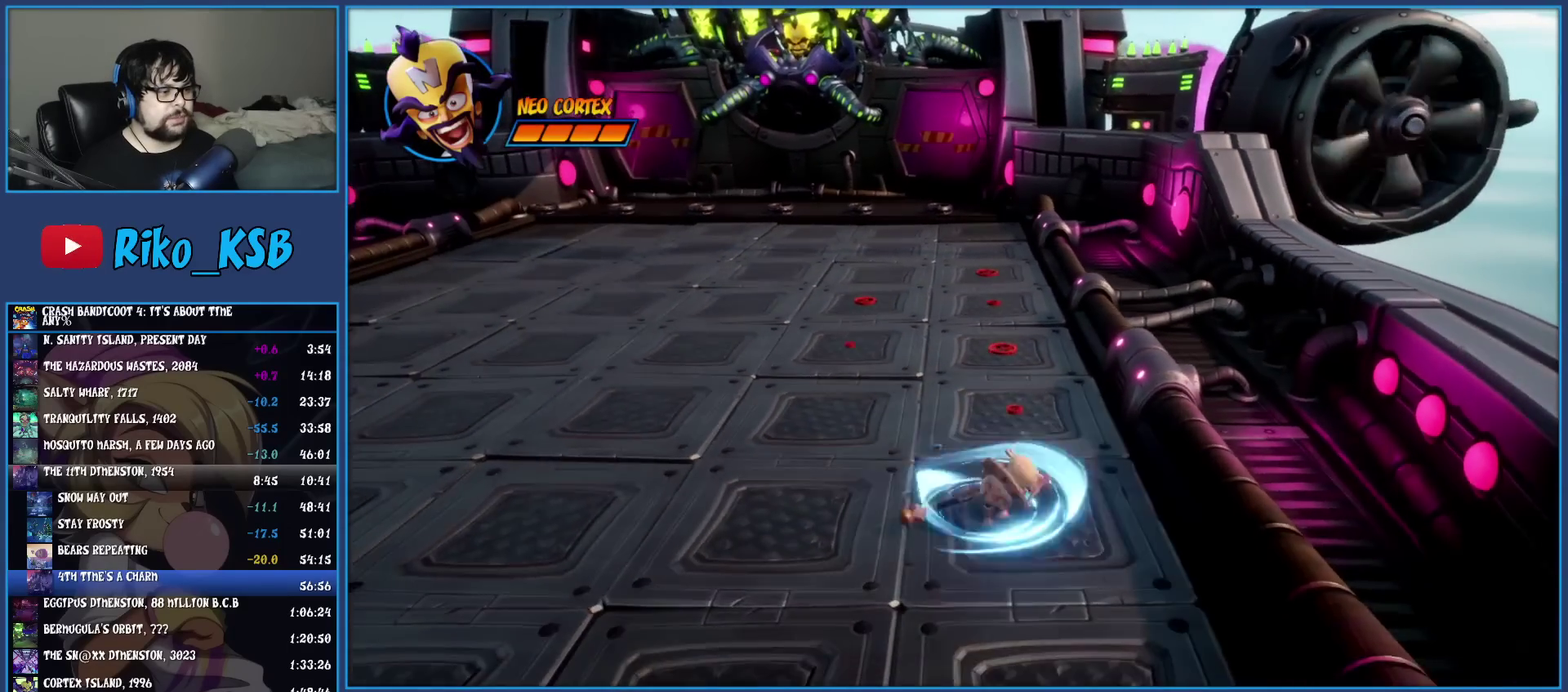
{"dt_ms": 500, "buttons": [], "left_stick": "down-left", "events": [[100, "R1", "down"], [217, "R1", "up"], [250, "left_stick", "down-left"], [300, "SQUARE", "down"], [333, "left_stick", "up-right"], [433, "SQUARE", "up"], [500, "left_stick", "down-left"]]}
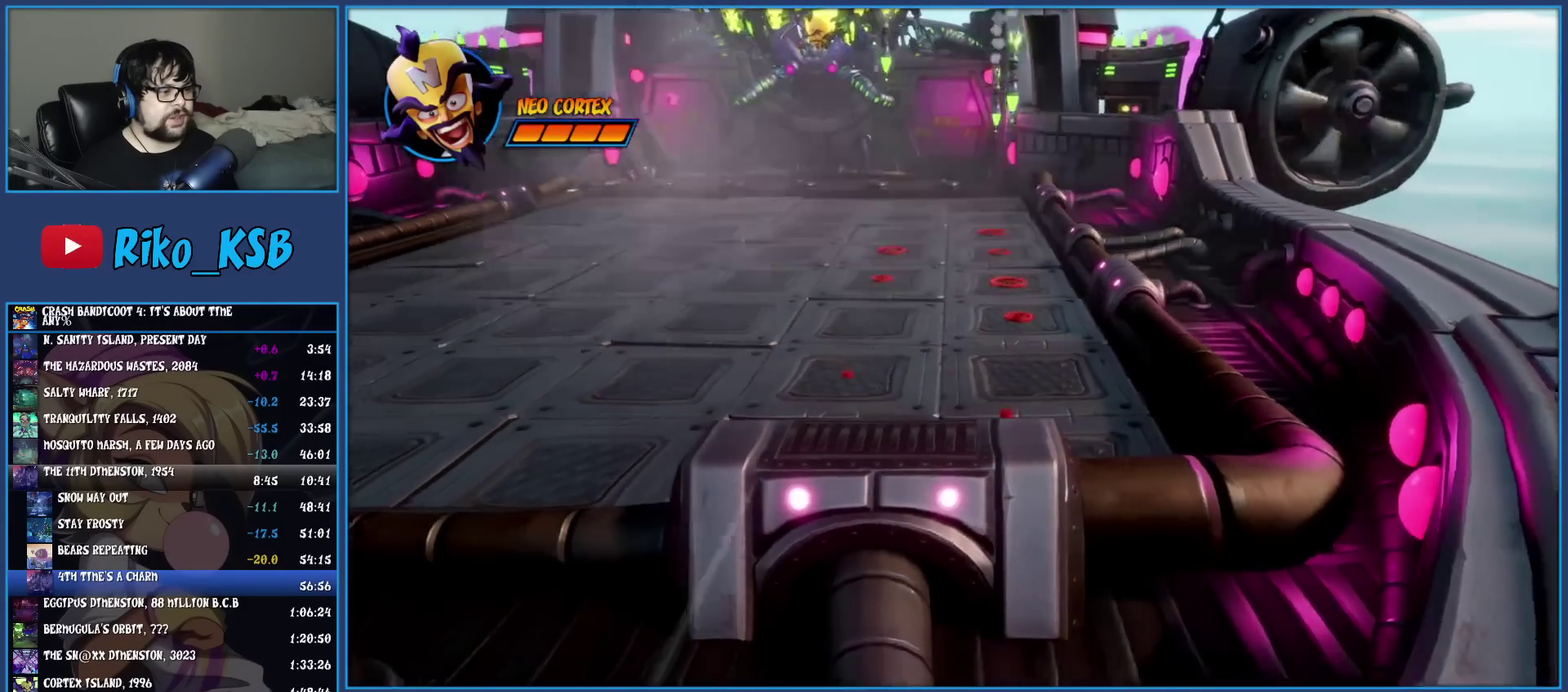
{"dt_ms": 500, "buttons": ["R1"], "left_stick": "left", "events": [[33, "R1", "down"], [50, "left_stick", "left"], [150, "R1", "up"], [233, "SQUARE", "down"], [350, "SQUARE", "up"], [467, "R1", "down"]]}
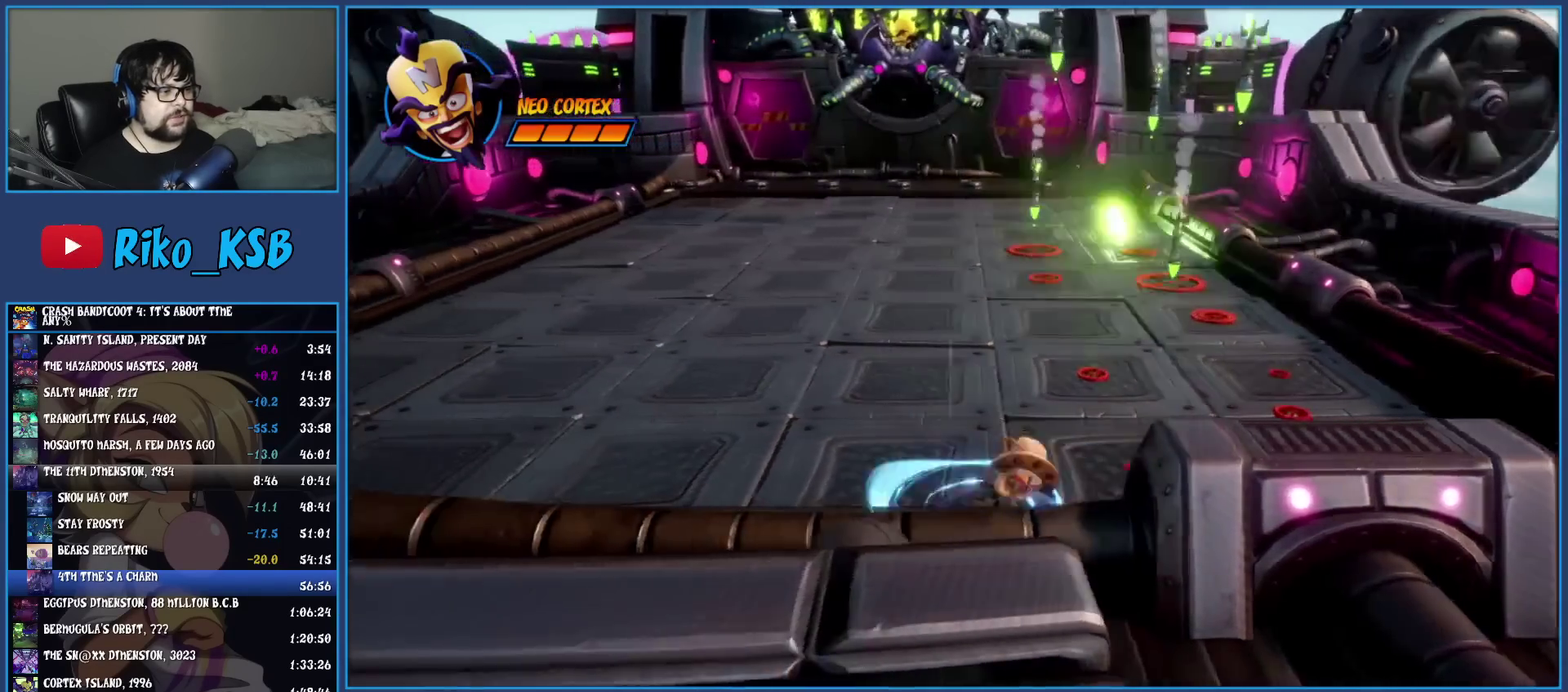
{"dt_ms": 500, "buttons": ["R1"], "left_stick": "left", "events": [[67, "R1", "up"], [167, "SQUARE", "down"], [283, "SQUARE", "up"], [383, "R1", "down"]]}
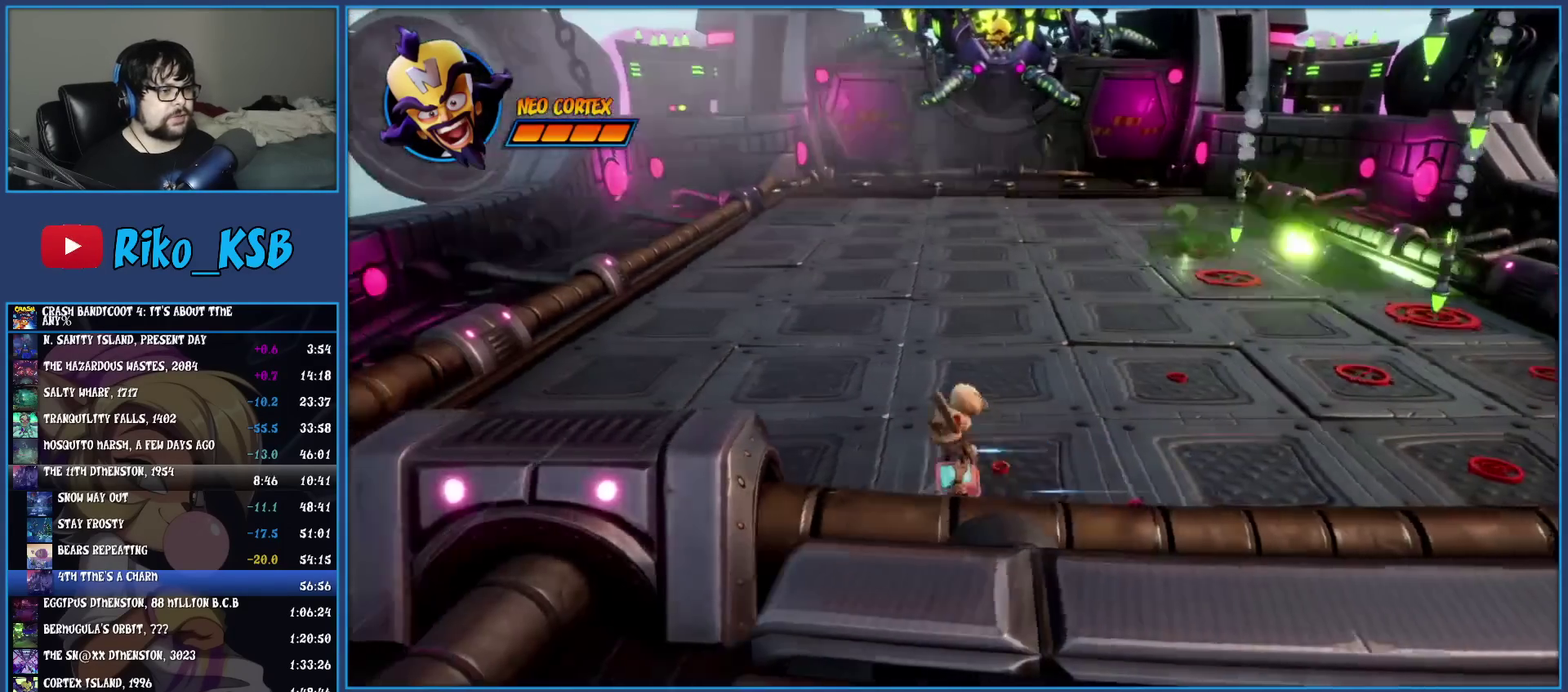
{"dt_ms": 500, "buttons": [], "left_stick": "up-left"}
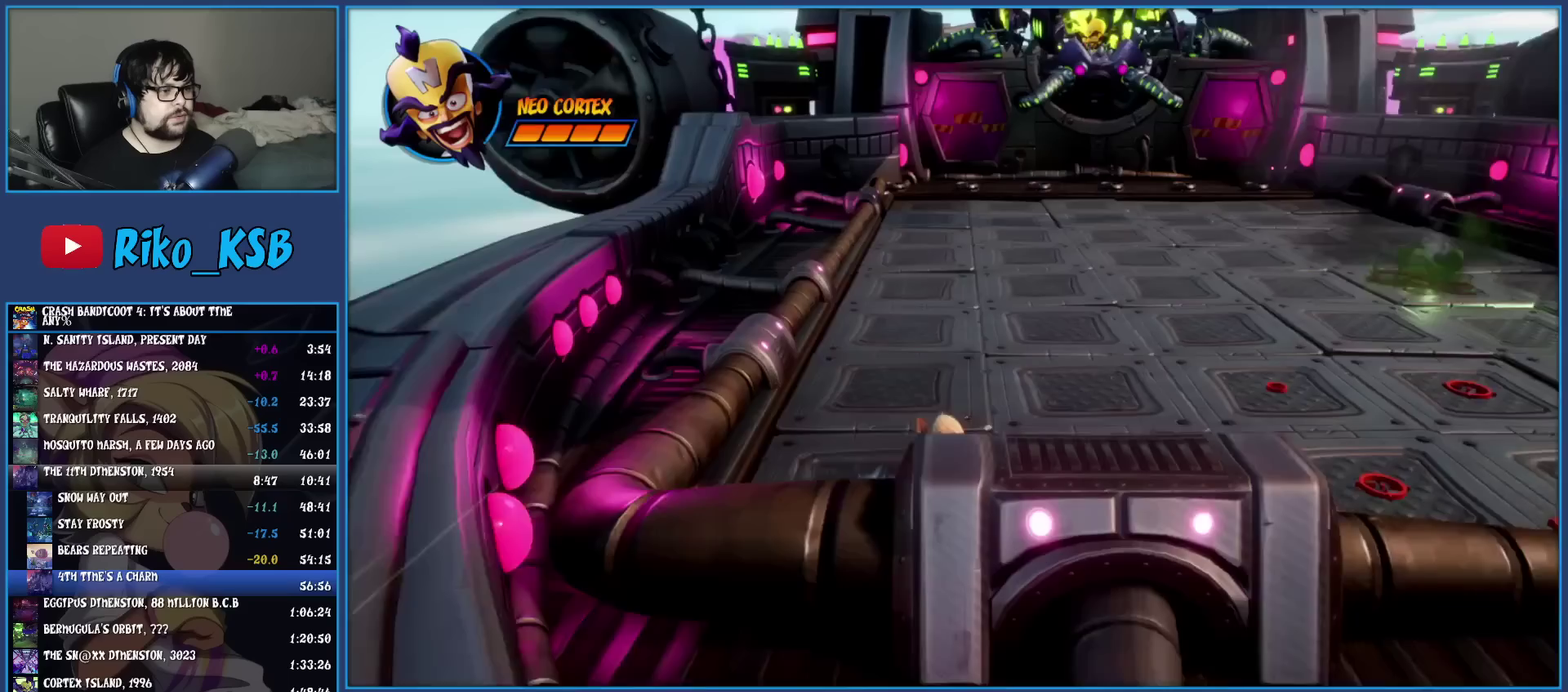
{"dt_ms": 500, "buttons": ["SQUARE"], "left_stick": "up"}
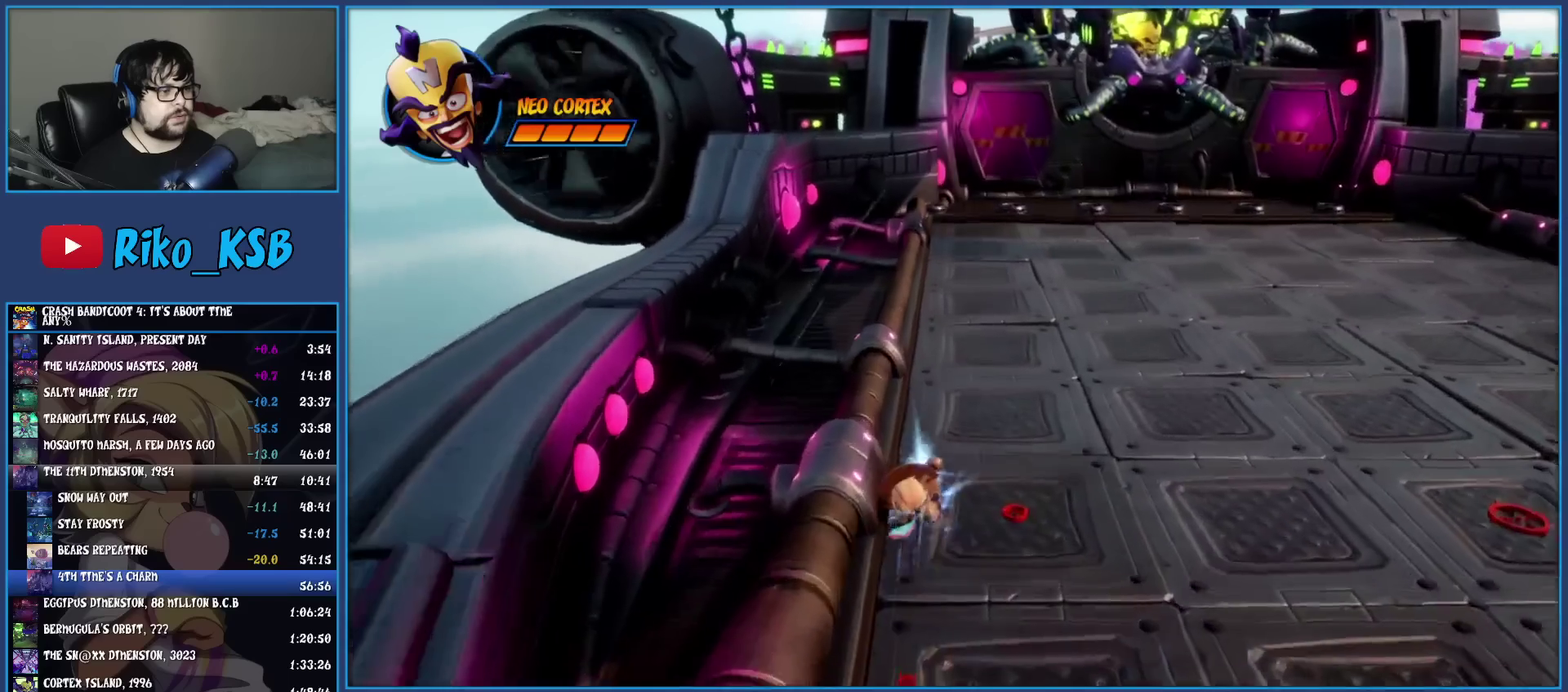
{"dt_ms": 500, "buttons": [], "left_stick": "right", "events": [[83, "SQUARE", "up"], [183, "R1", "down"], [233, "left_stick", "down-left"], [283, "left_stick", "up-right"], [300, "R1", "up"], [333, "left_stick", "right"], [383, "SQUARE", "down"], [500, "SQUARE", "up"]]}
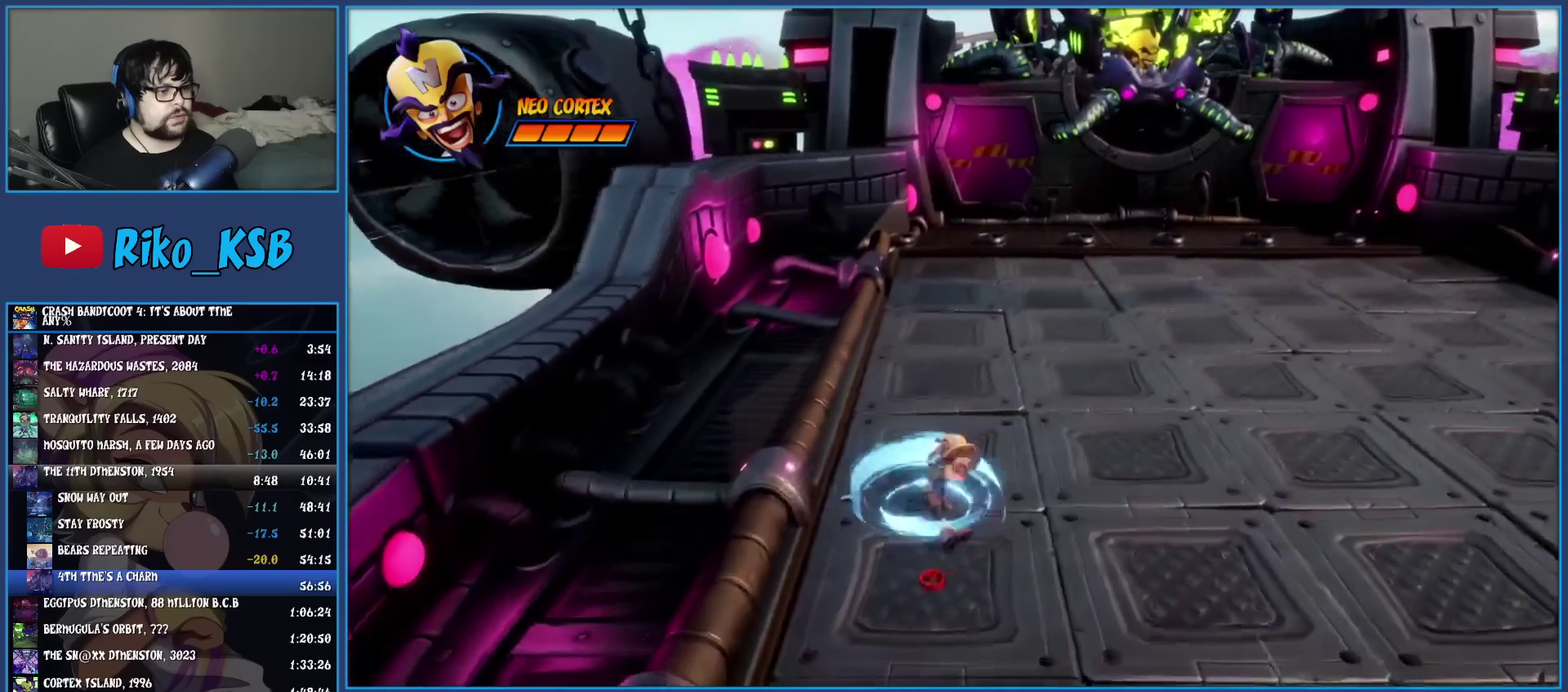
{"dt_ms": 500, "buttons": [], "left_stick": "right", "events": [[117, "R1", "down"], [233, "R1", "up"], [317, "SQUARE", "down"], [450, "SQUARE", "up"]]}
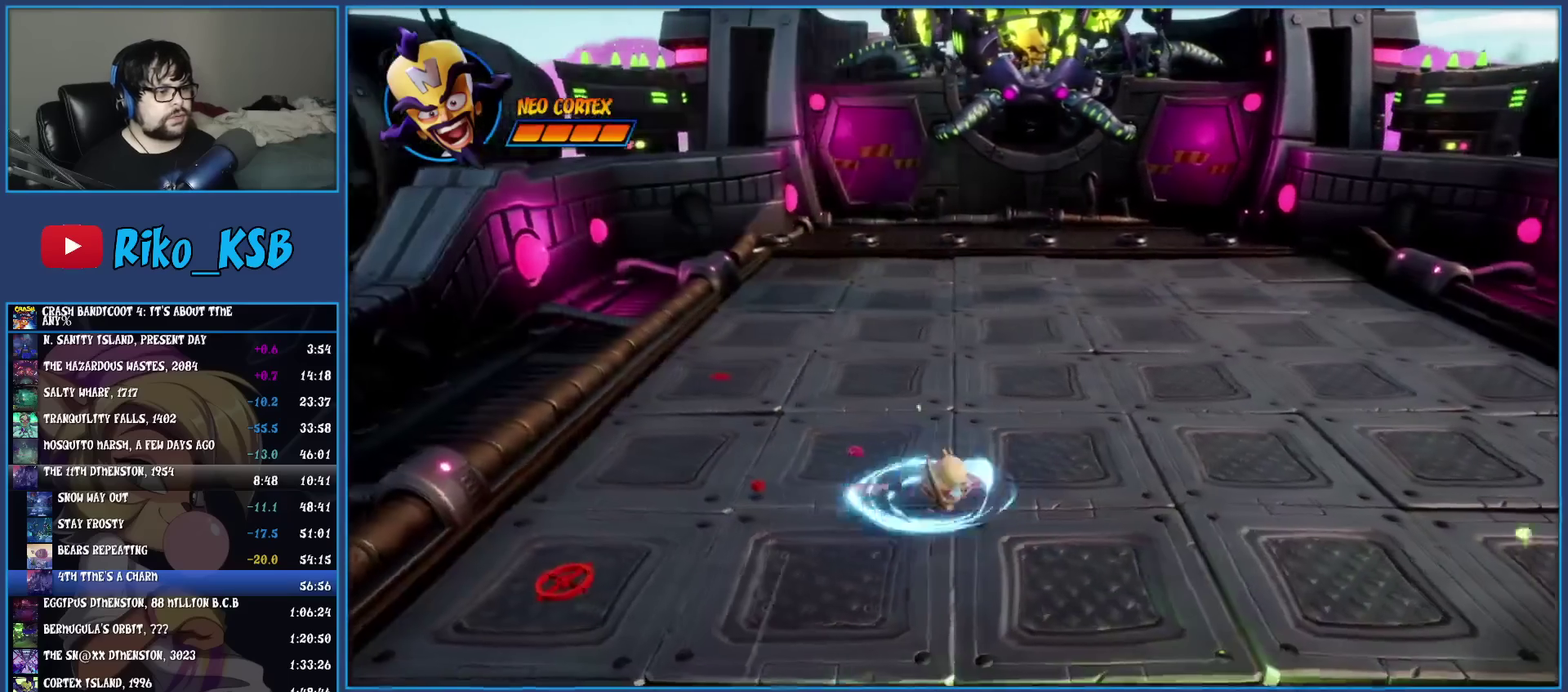
{"dt_ms": 500, "buttons": ["R1"], "left_stick": "right", "events": [[33, "R1", "down"], [167, "R1", "up"], [250, "SQUARE", "down"], [383, "SQUARE", "up"], [467, "R1", "down"]]}
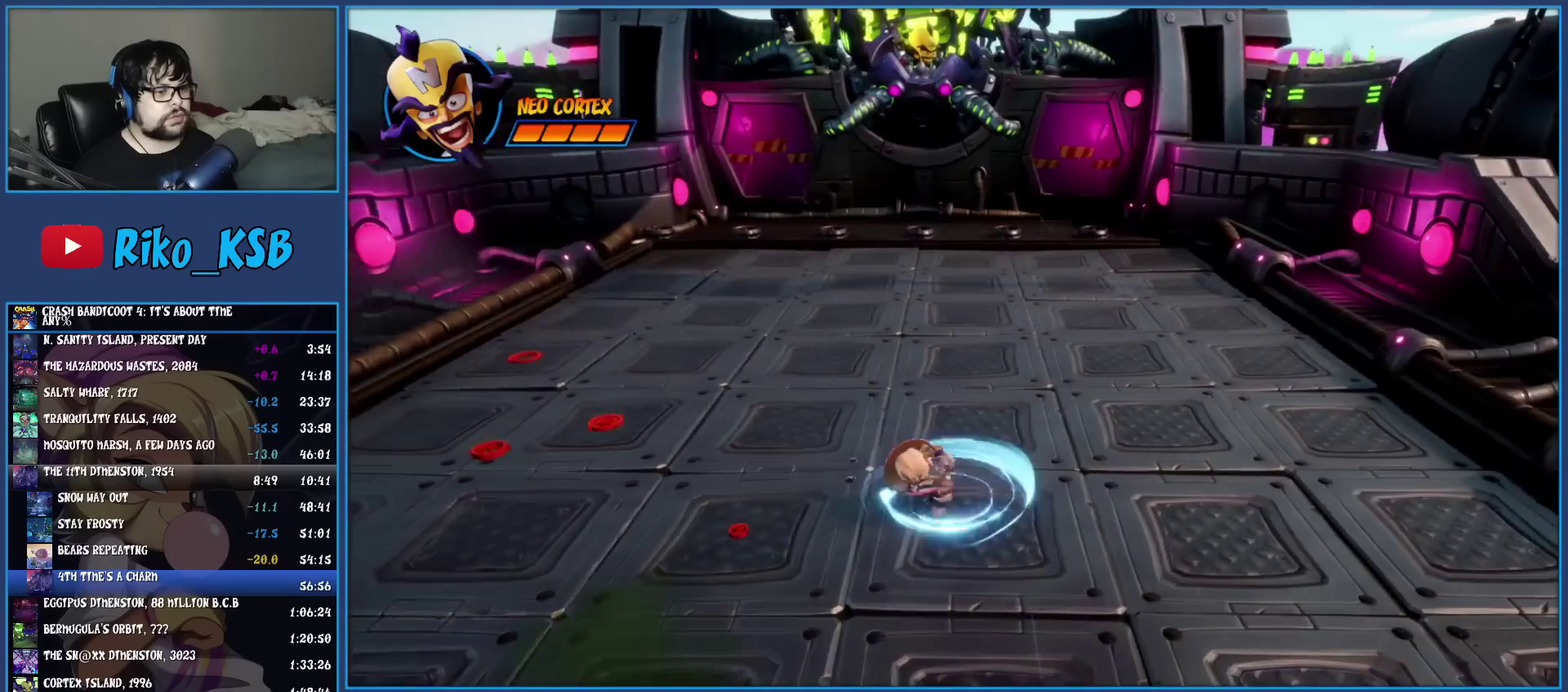
{"dt_ms": 500, "buttons": ["R1"], "left_stick": "down-right", "events": [[67, "left_stick", "down-right"], [100, "R1", "up"], [183, "SQUARE", "down"], [317, "SQUARE", "up"], [417, "R1", "down"]]}
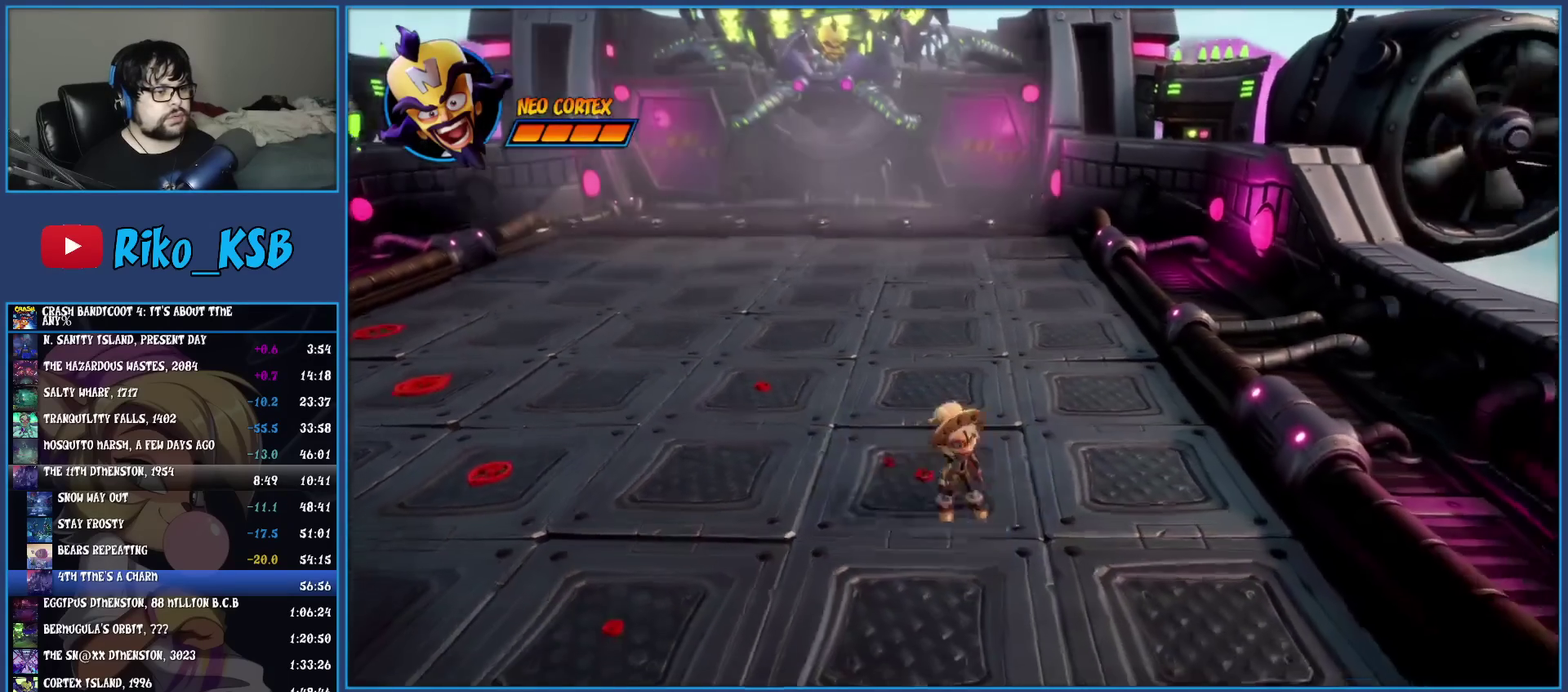
{"dt_ms": 500, "buttons": ["R1"], "left_stick": "up", "events": [[50, "R1", "up"], [50, "left_stick", "right"], [133, "SQUARE", "down"], [150, "left_stick", "up-right"], [283, "SQUARE", "up"], [300, "left_stick", "up"], [400, "R1", "down"]]}
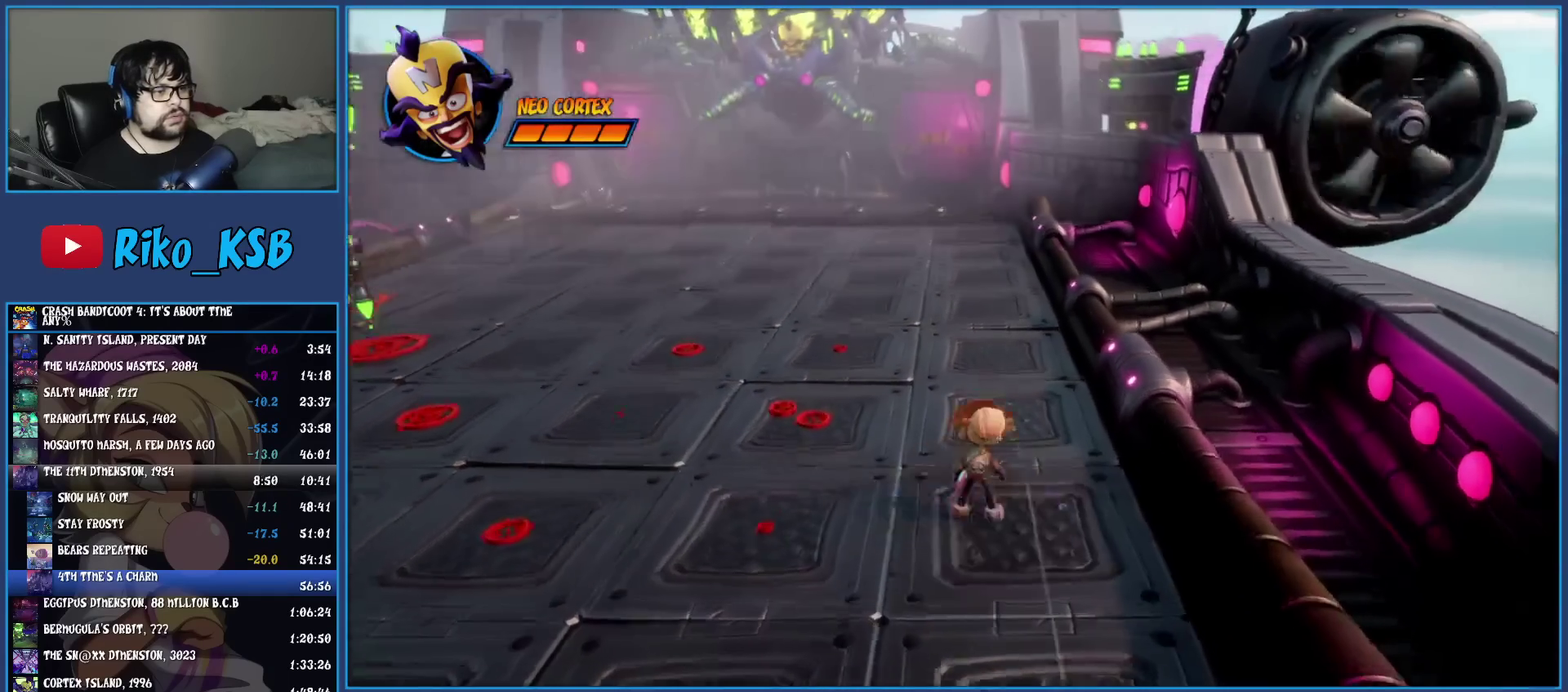
{"dt_ms": 500, "buttons": [], "left_stick": "up", "events": [[17, "R1", "up"], [100, "SQUARE", "down"], [117, "left_stick", "up-right"], [183, "left_stick", "up"], [250, "SQUARE", "up"], [367, "R1", "down"], [483, "R1", "up"]]}
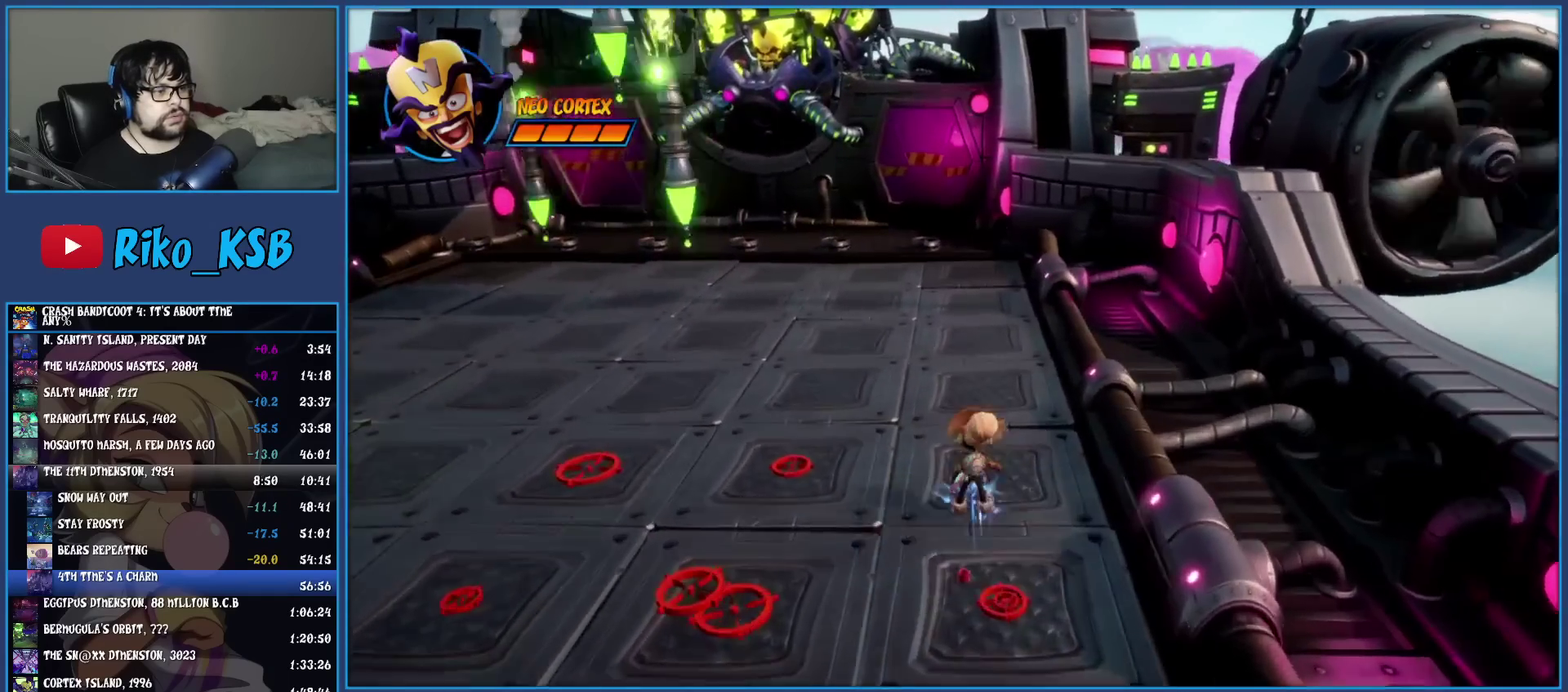
{"dt_ms": 500, "buttons": ["SQUARE"], "left_stick": "up-left"}
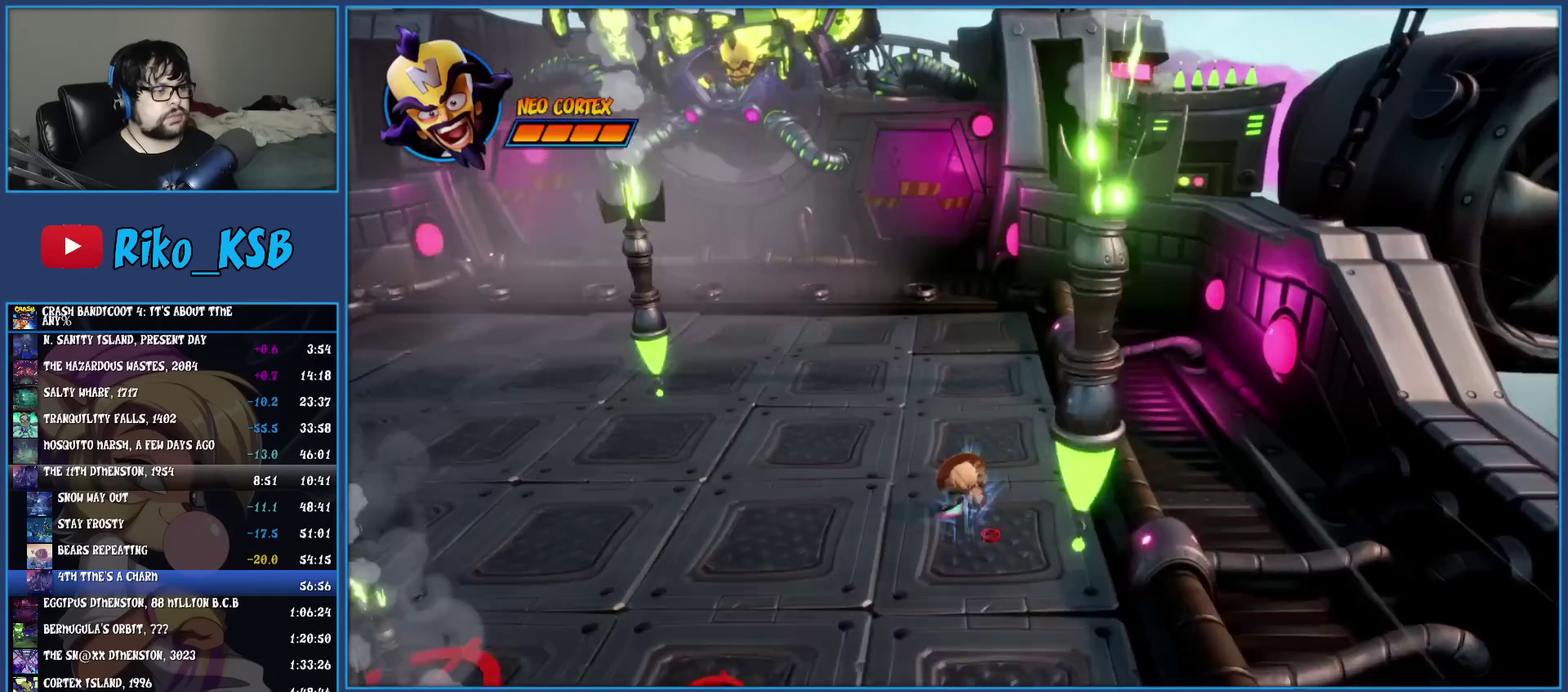
{"dt_ms": 500, "buttons": ["SQUARE"], "left_stick": "left"}
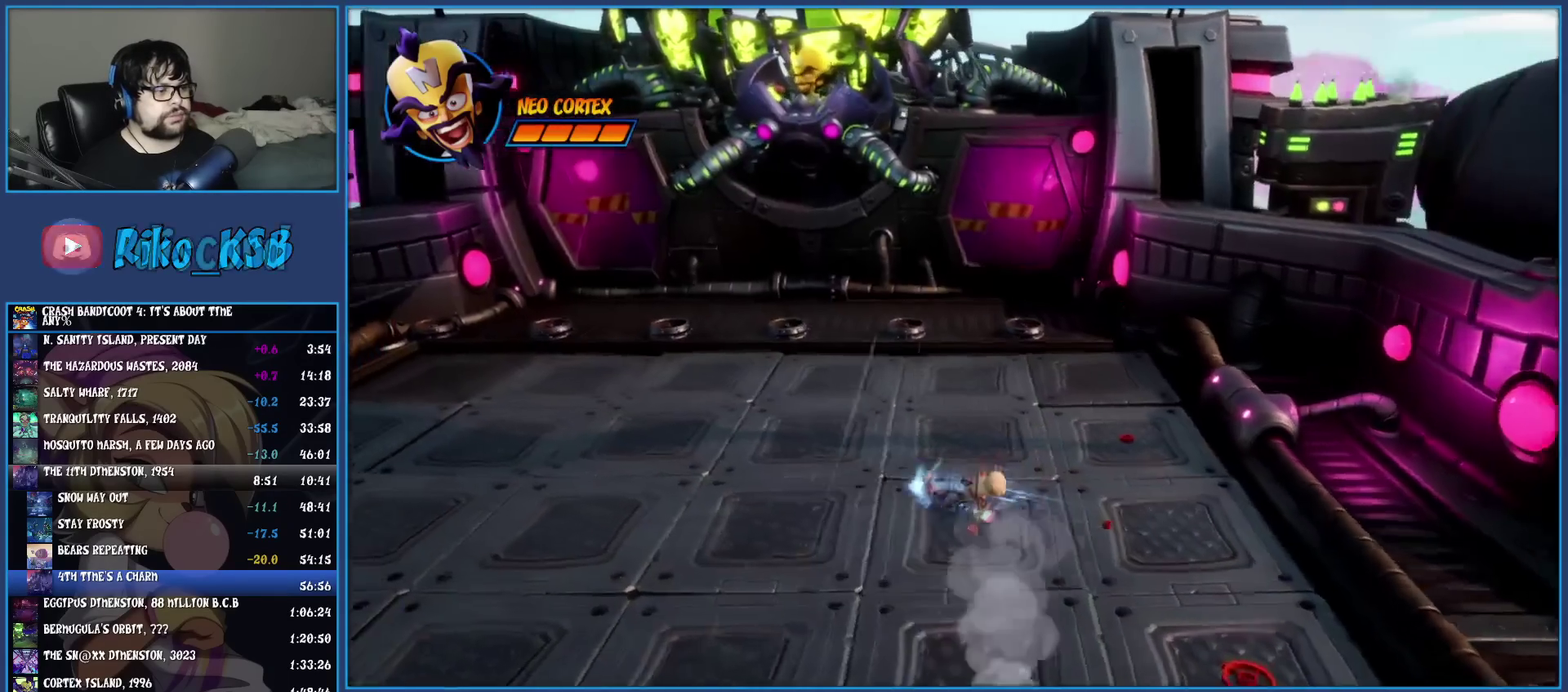
{"dt_ms": 500, "buttons": ["SQUARE"], "left_stick": "left", "events": [[100, "SQUARE", "up"], [200, "R1", "down"], [333, "R1", "up"], [417, "SQUARE", "down"]]}
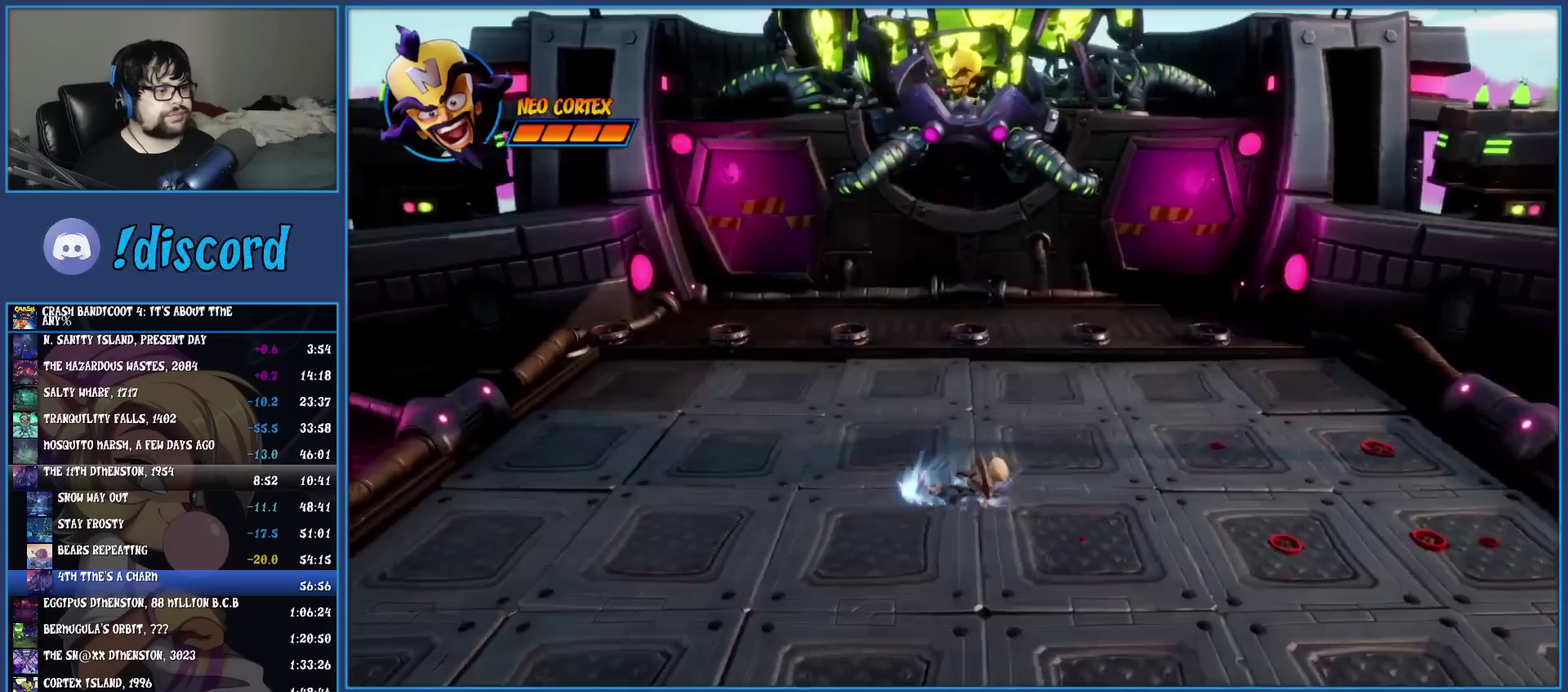
{"dt_ms": 500, "buttons": ["SQUARE"], "left_stick": "down-left", "events": [[67, "SQUARE", "up"], [167, "R1", "down"], [283, "left_stick", "down-left"], [300, "R1", "up"], [383, "SQUARE", "down"]]}
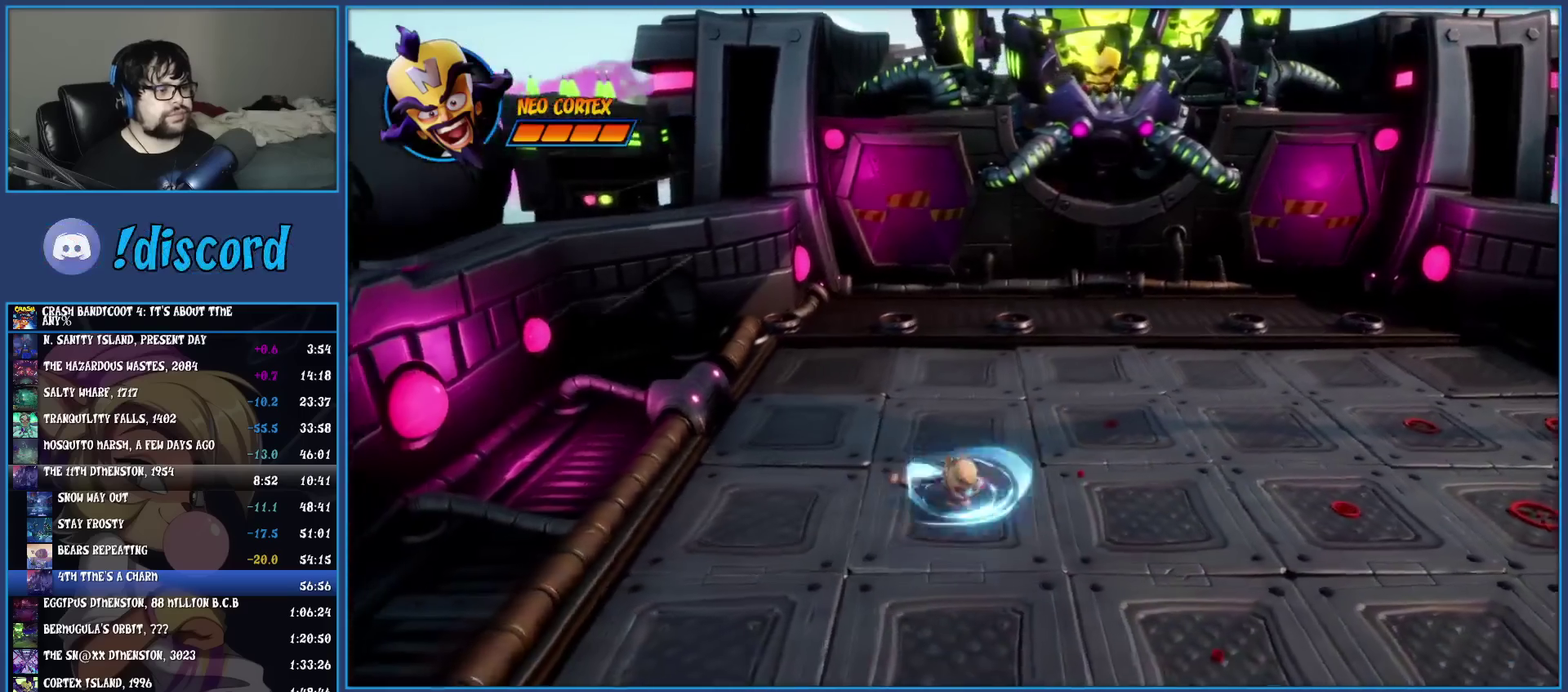
{"dt_ms": 500, "buttons": [], "left_stick": "down", "events": [[17, "left_stick", "up-right"], [33, "SQUARE", "up"], [67, "left_stick", "down-left"], [133, "R1", "down"], [250, "R1", "up"], [250, "left_stick", "down"], [333, "SQUARE", "down"], [467, "SQUARE", "up"]]}
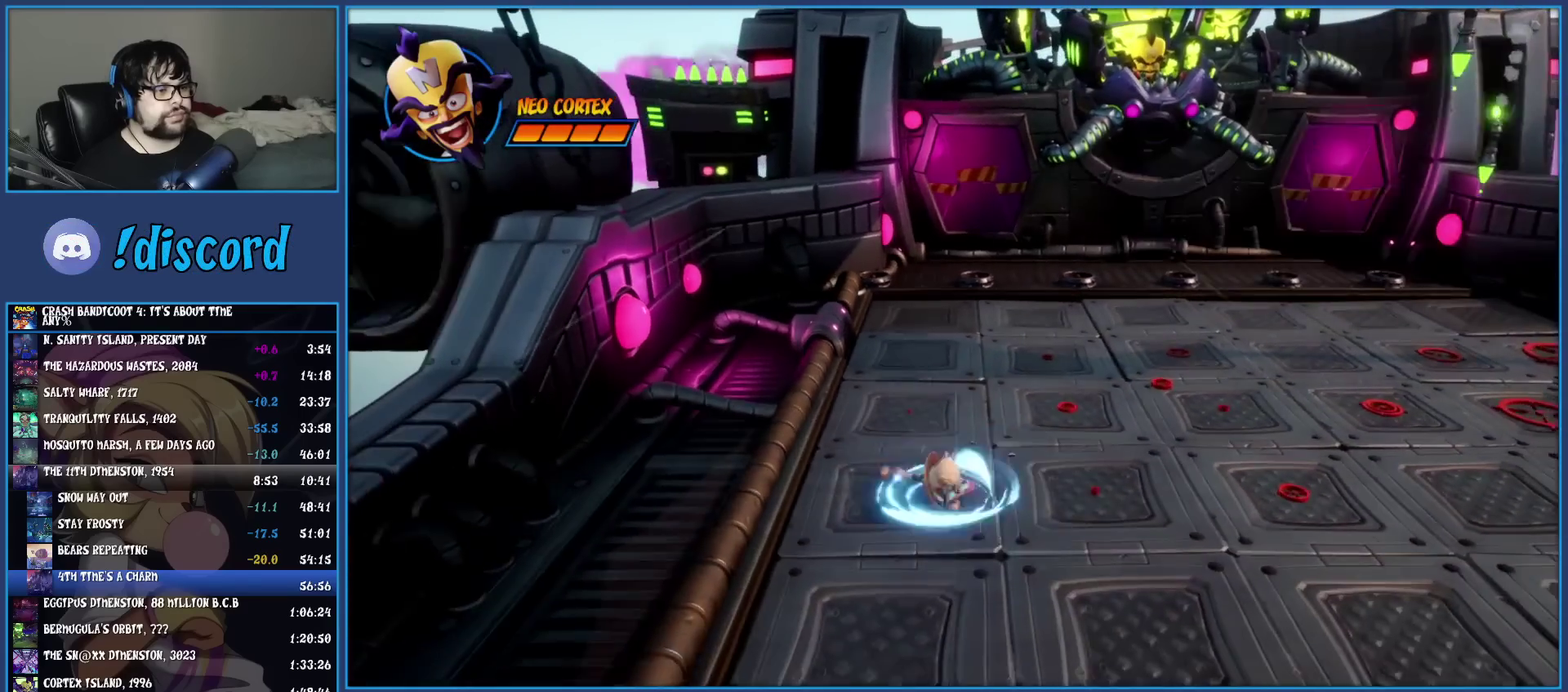
{"dt_ms": 500, "buttons": [], "left_stick": "down-right", "events": [[50, "R1", "down"], [183, "R1", "up"], [267, "SQUARE", "down"], [400, "SQUARE", "up"], [417, "left_stick", "down-right"]]}
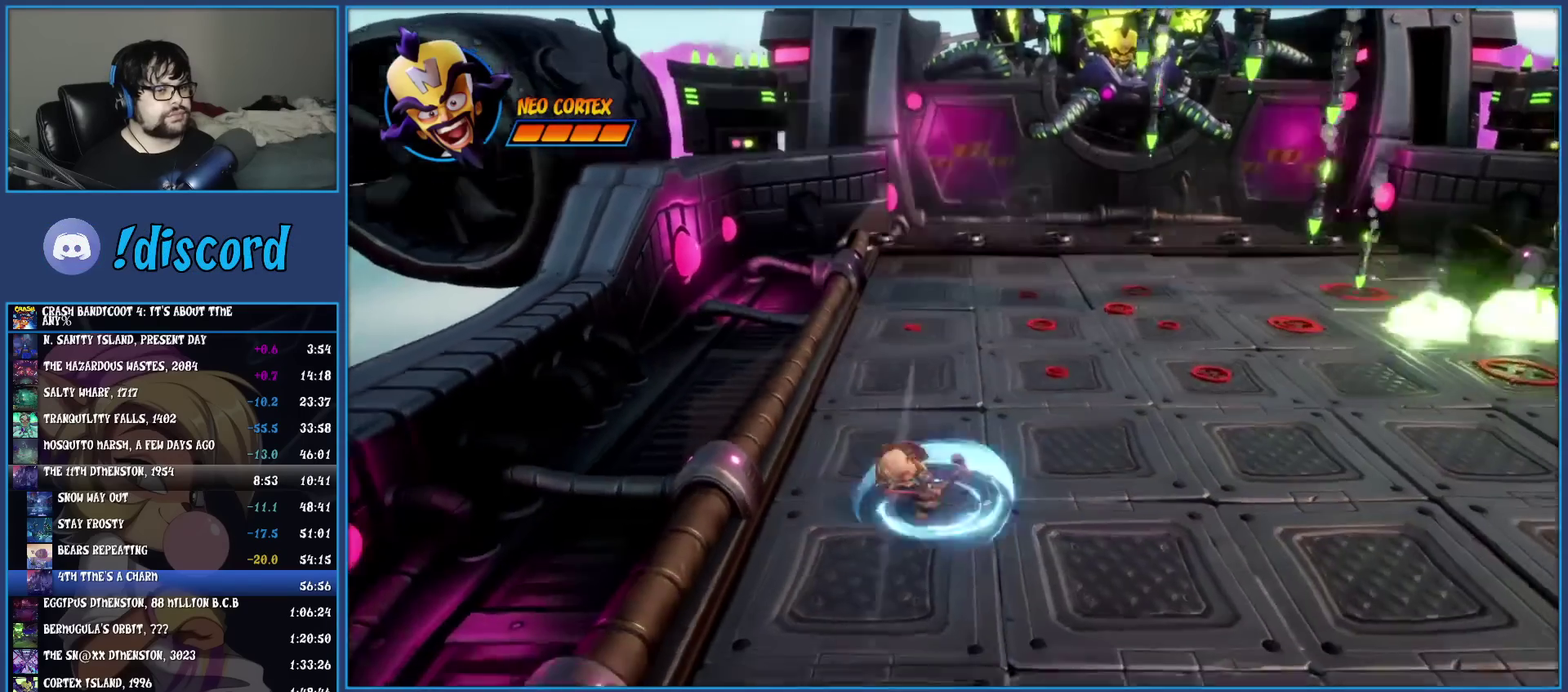
{"dt_ms": 500, "buttons": ["R1"], "left_stick": "right", "events": [[17, "R1", "down"], [133, "R1", "up"], [200, "SQUARE", "down"], [200, "left_stick", "up-left"], [267, "left_stick", "down-right"], [350, "SQUARE", "up"], [433, "R1", "down"], [433, "left_stick", "right"]]}
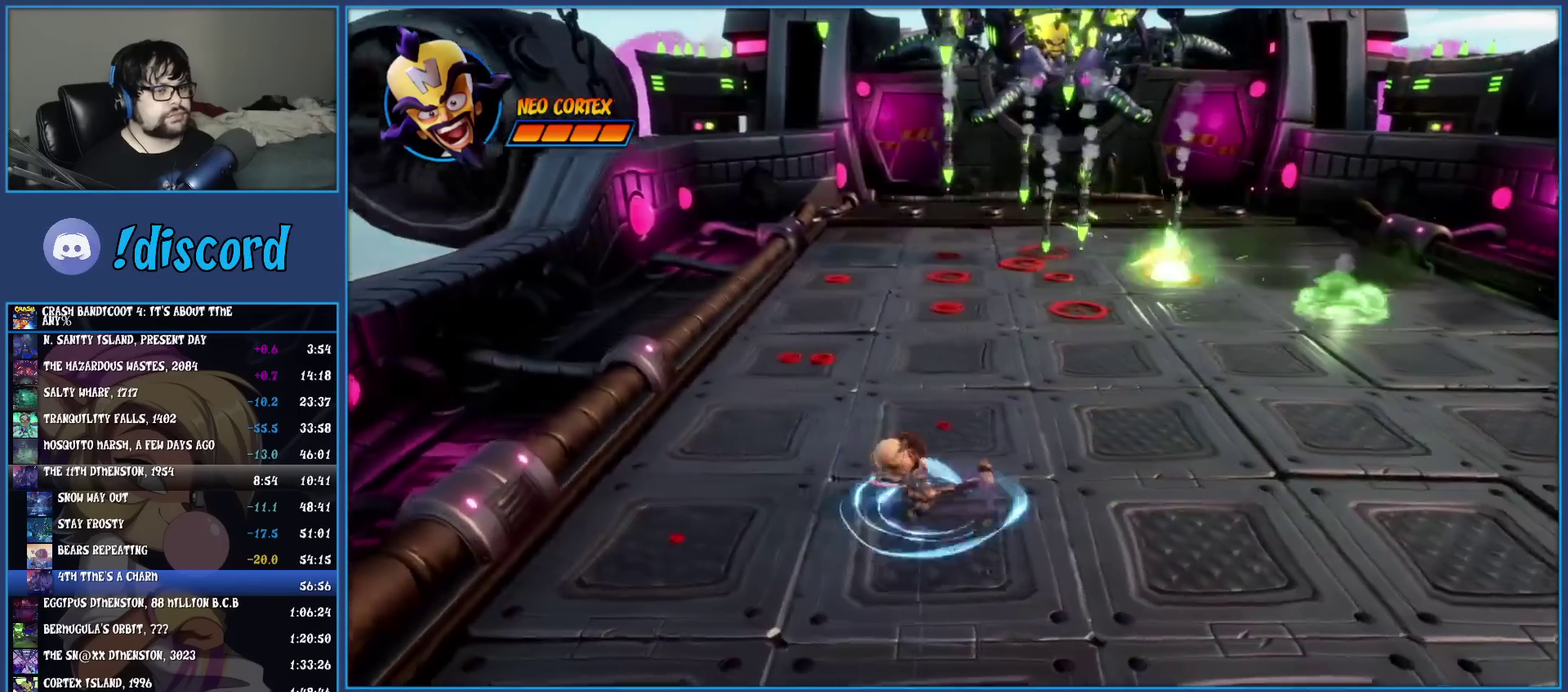
{"dt_ms": 500, "buttons": [], "left_stick": "right", "events": [[67, "R1", "up"], [133, "SQUARE", "down"], [283, "SQUARE", "up"], [350, "R1", "down"], [483, "R1", "up"]]}